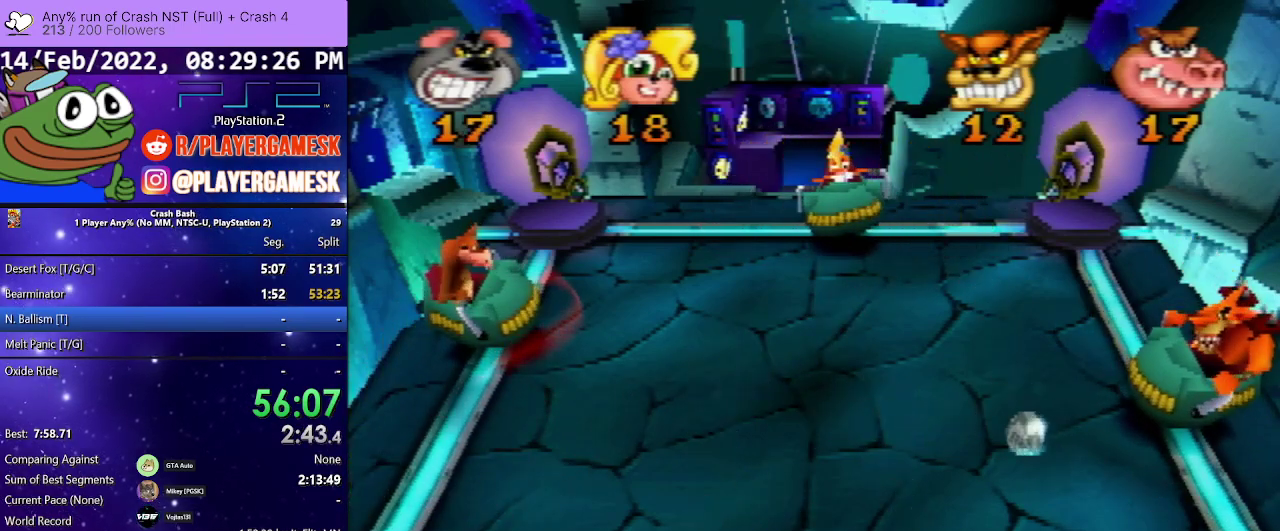
Gameplay with a controller (PlayStation layout); each line is a JSON object with the inputs held at the frame after it. "events" lists button and stick changes between this image and that frame as [ms after this image, input, new state], when the widget could be followed in between. Not read: L3 R1 R3 left_stick right_stick.
{"buttons": ["SQUARE", "DPAD_LEFT"], "events": [[200, "SQUARE", "down"], [333, "DPAD_RIGHT", "up"], [333, "SQUARE", "up"], [400, "DPAD_LEFT", "down"], [433, "SQUARE", "down"]]}
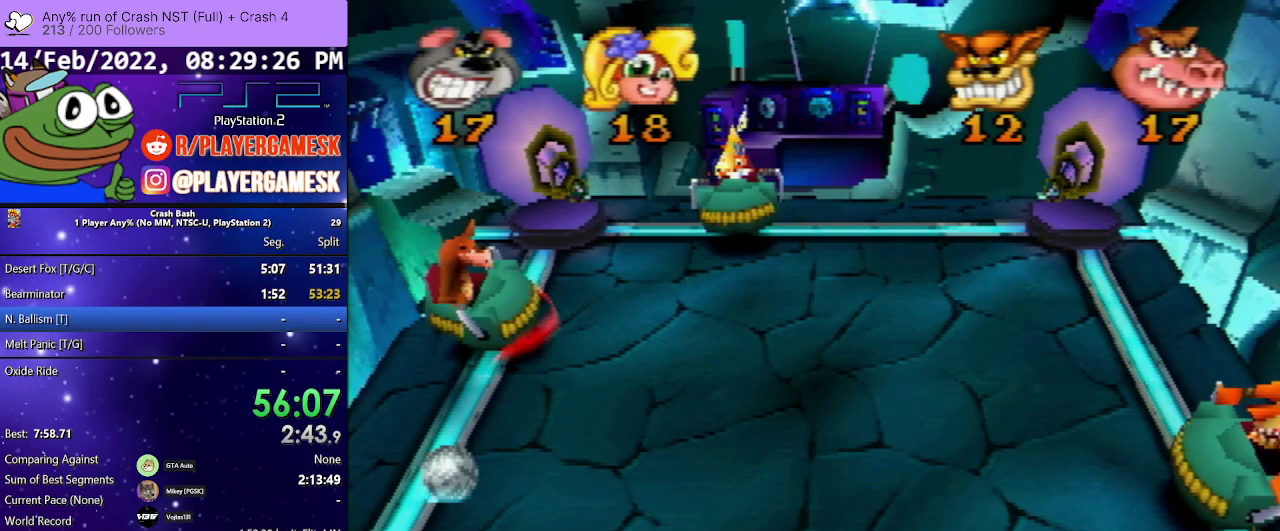
{"buttons": [], "events": [[33, "SQUARE", "up"], [500, "DPAD_LEFT", "up"]]}
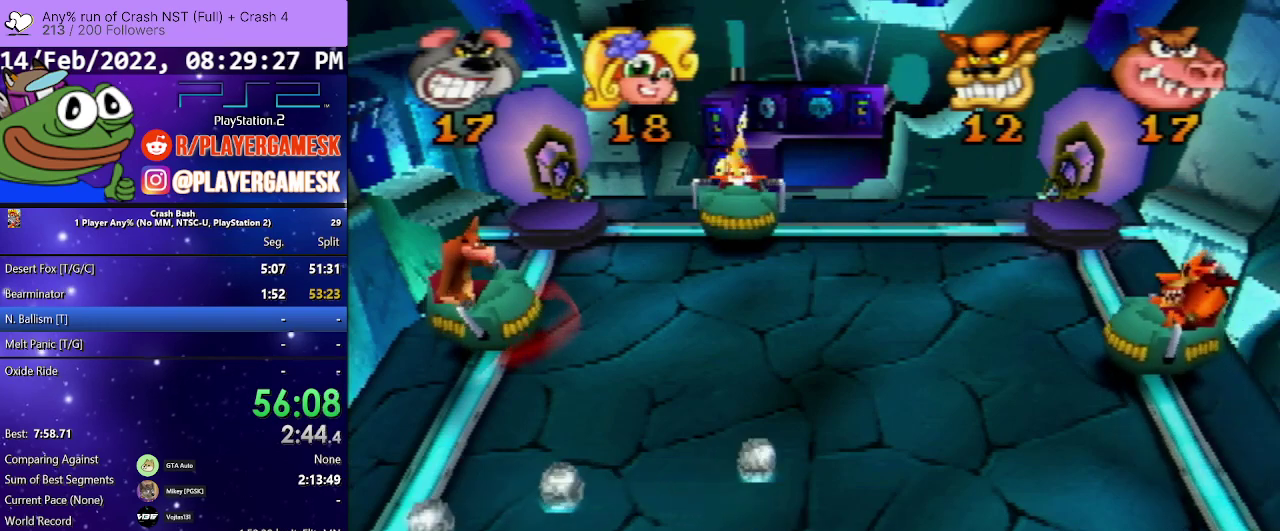
{"buttons": ["DPAD_LEFT"], "events": [[33, "DPAD_RIGHT", "down"], [300, "DPAD_RIGHT", "up"], [433, "DPAD_LEFT", "down"]]}
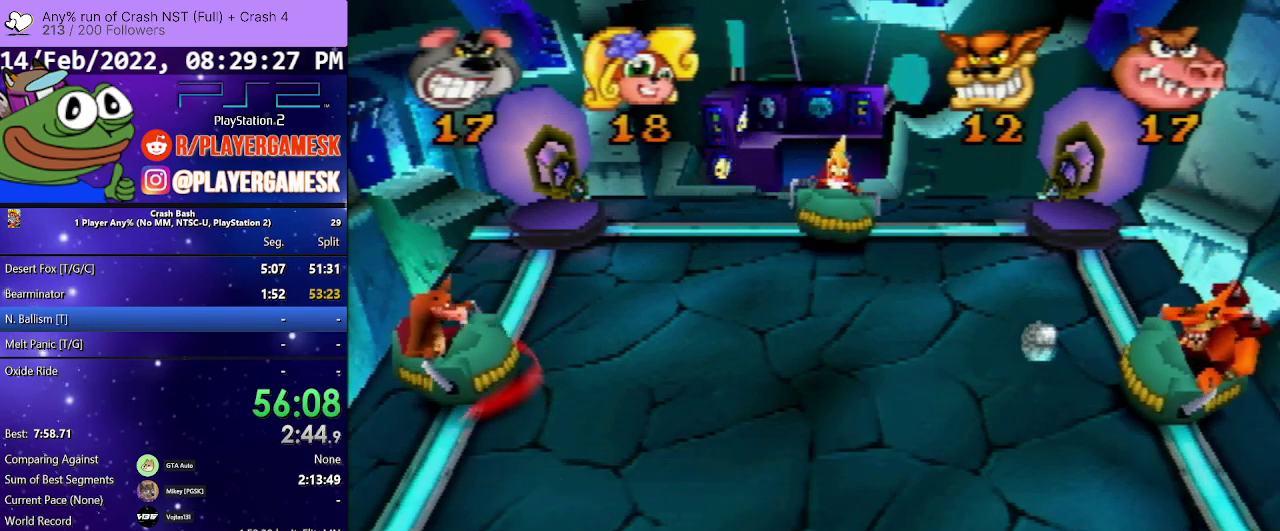
{"buttons": [], "events": [[100, "DPAD_LEFT", "up"], [167, "DPAD_RIGHT", "down"], [367, "DPAD_RIGHT", "up"]]}
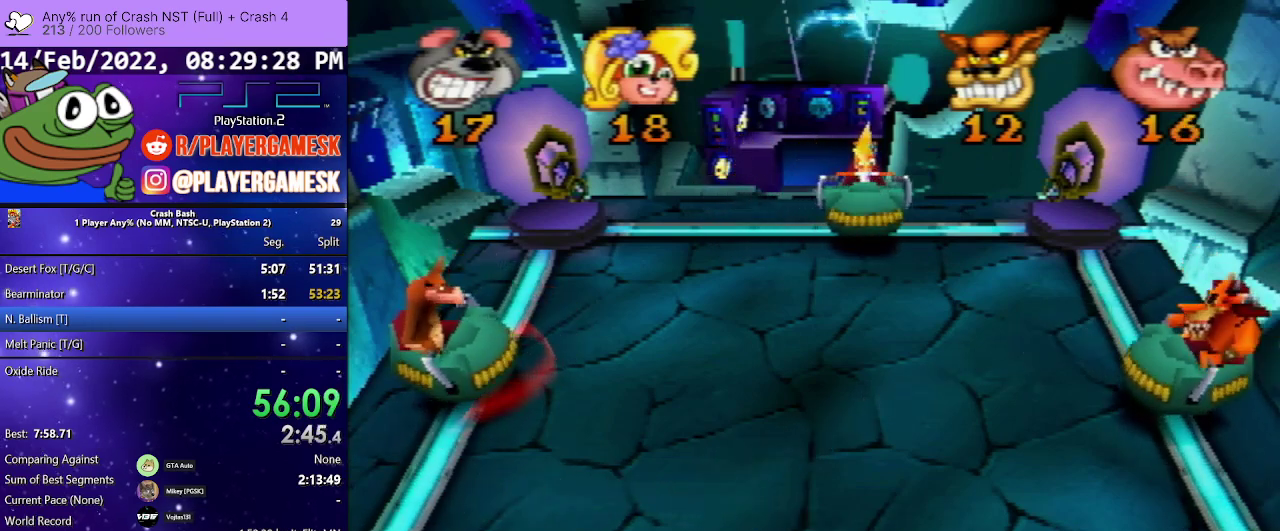
{"buttons": [], "events": []}
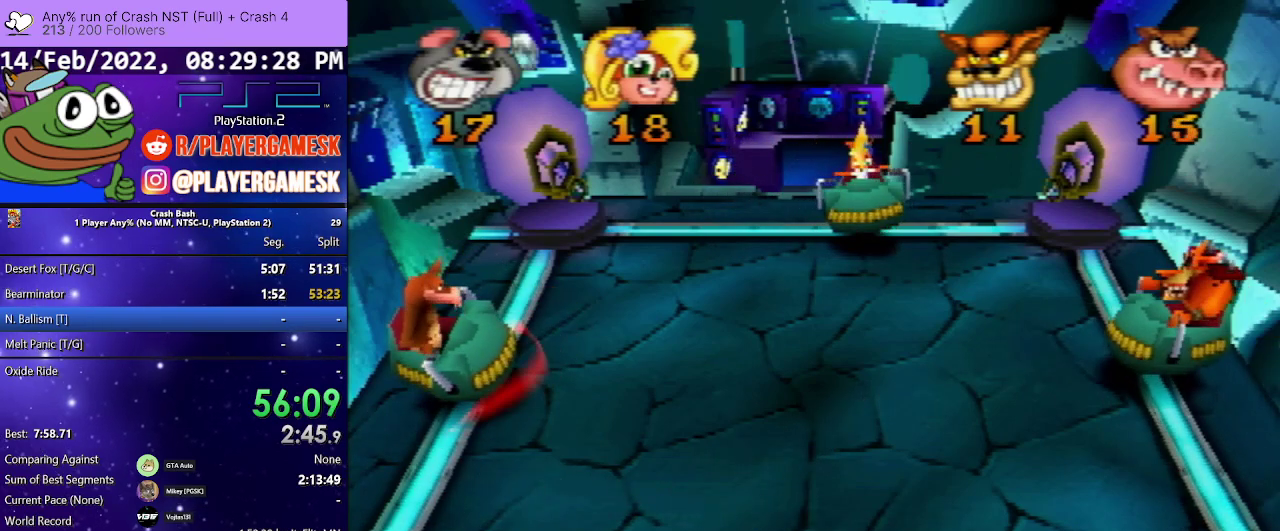
{"buttons": [], "events": []}
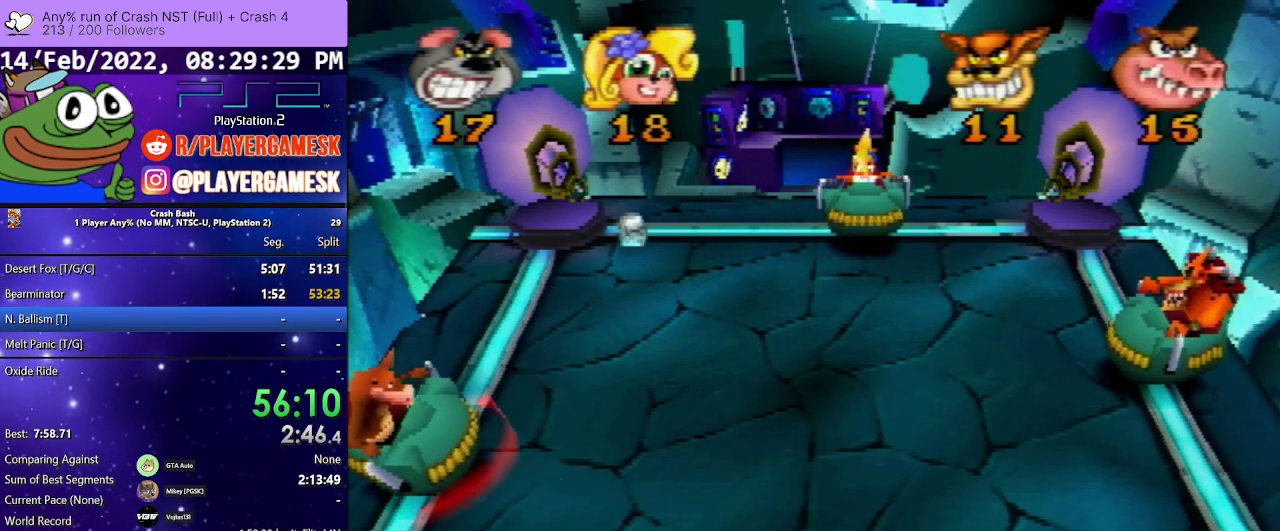
{"buttons": [], "events": []}
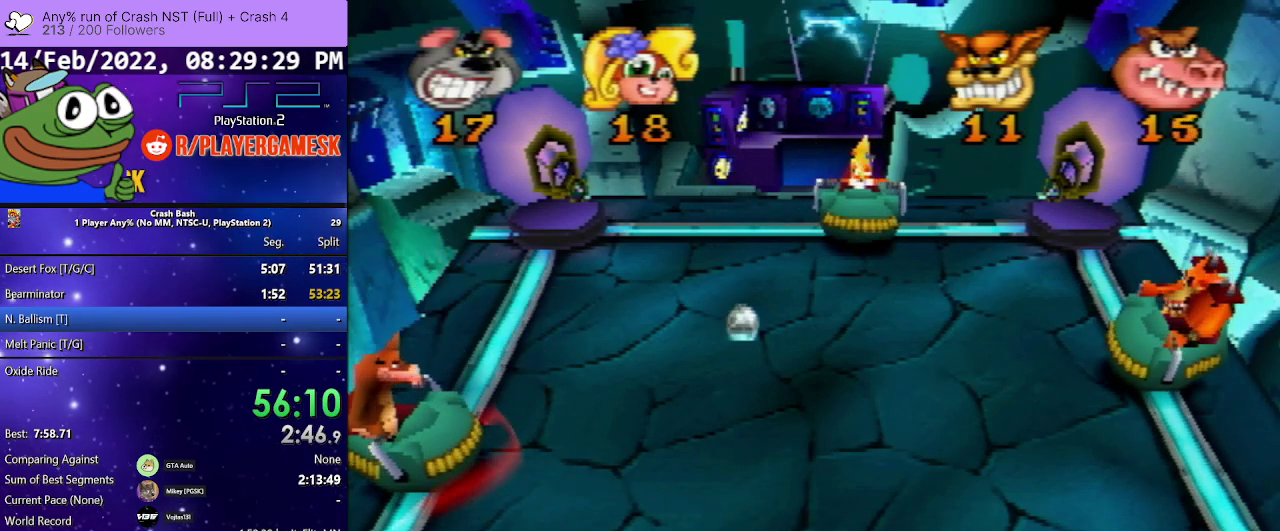
{"buttons": [], "events": []}
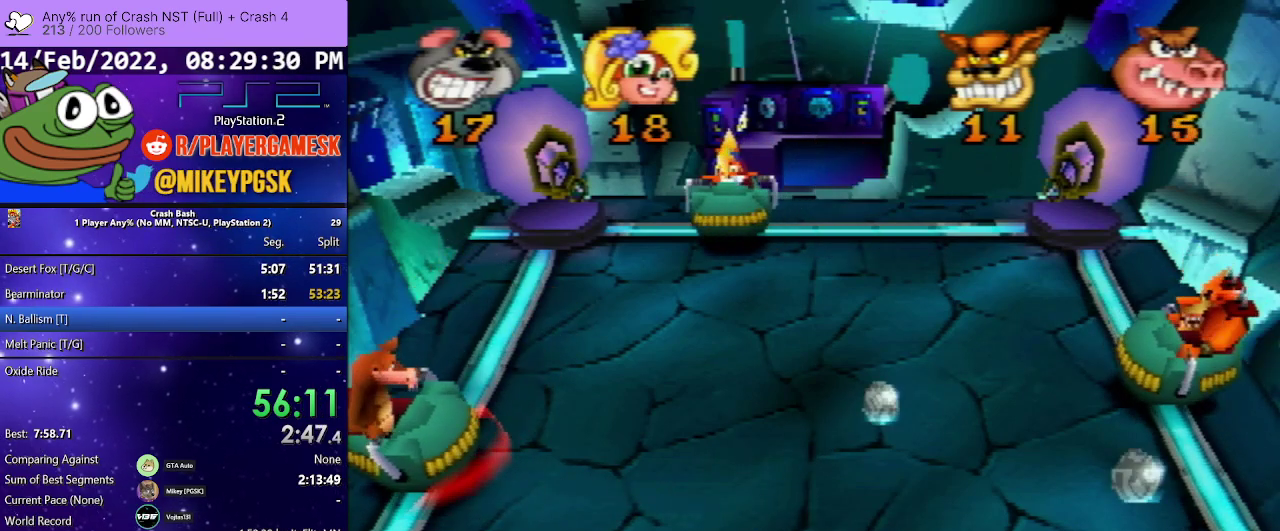
{"buttons": ["DPAD_RIGHT"], "events": [[367, "DPAD_RIGHT", "down"]]}
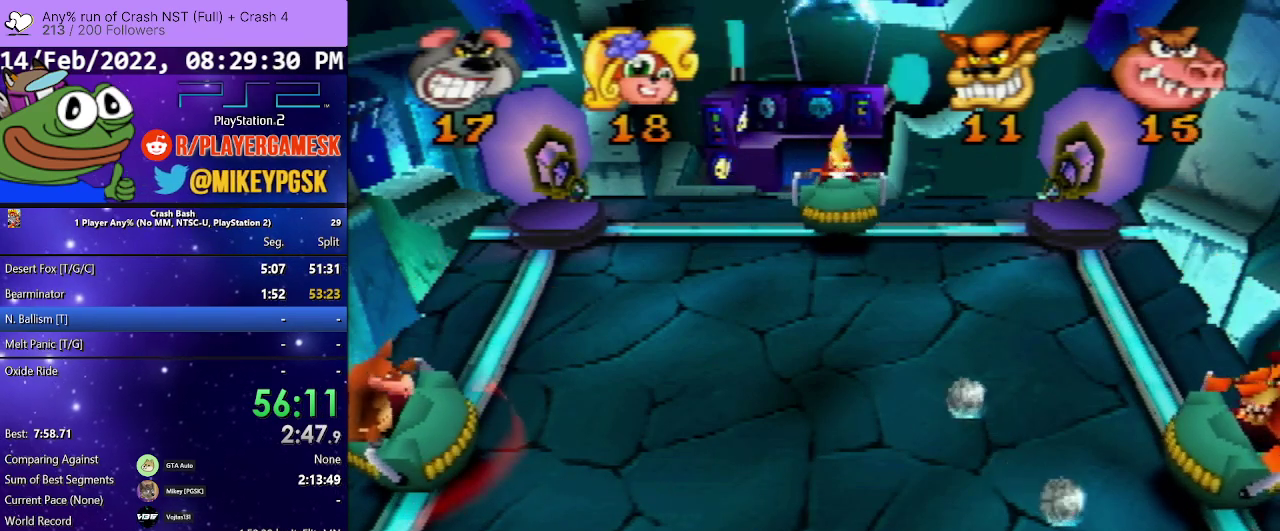
{"buttons": ["DPAD_LEFT"], "events": [[67, "SQUARE", "down"], [200, "SQUARE", "up"], [300, "DPAD_RIGHT", "up"], [433, "DPAD_LEFT", "down"]]}
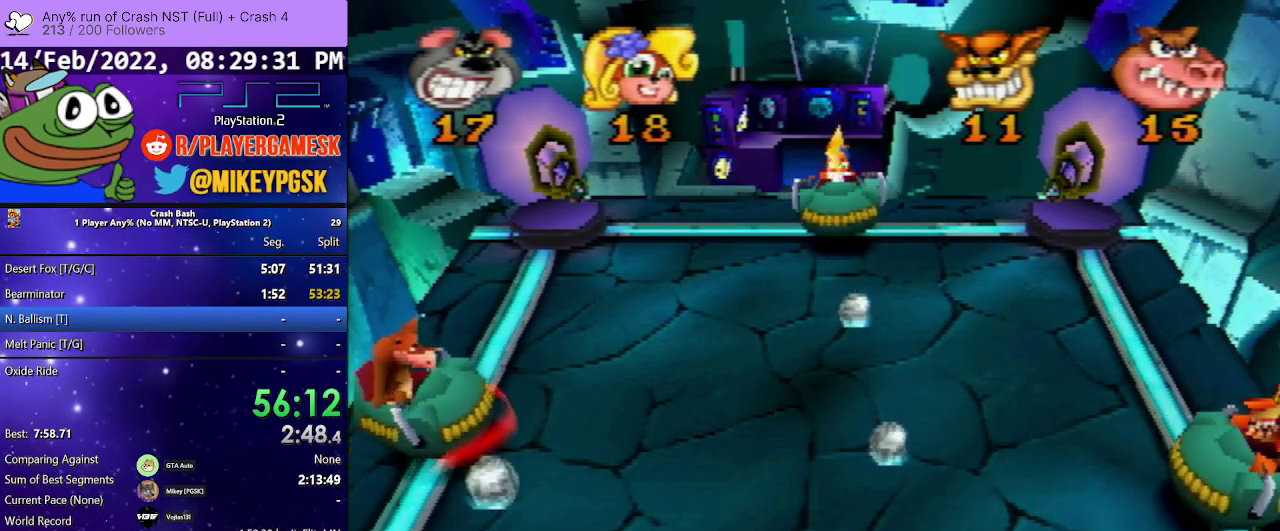
{"buttons": ["DPAD_RIGHT"], "events": [[233, "DPAD_LEFT", "up"], [400, "DPAD_RIGHT", "down"]]}
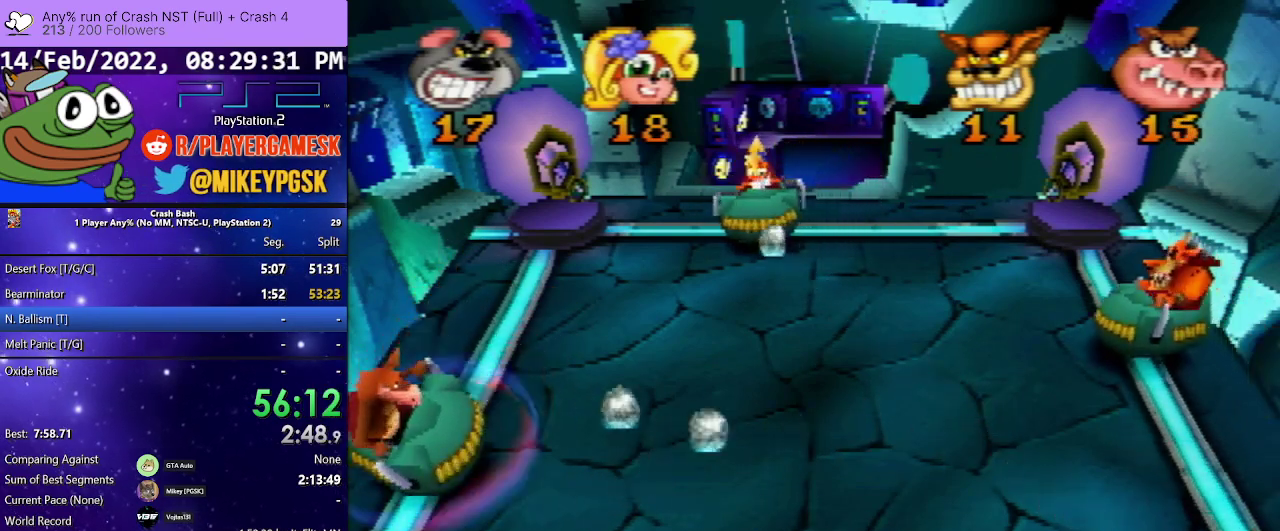
{"buttons": ["DPAD_RIGHT"], "events": [[67, "DPAD_RIGHT", "up"], [300, "DPAD_RIGHT", "down"]]}
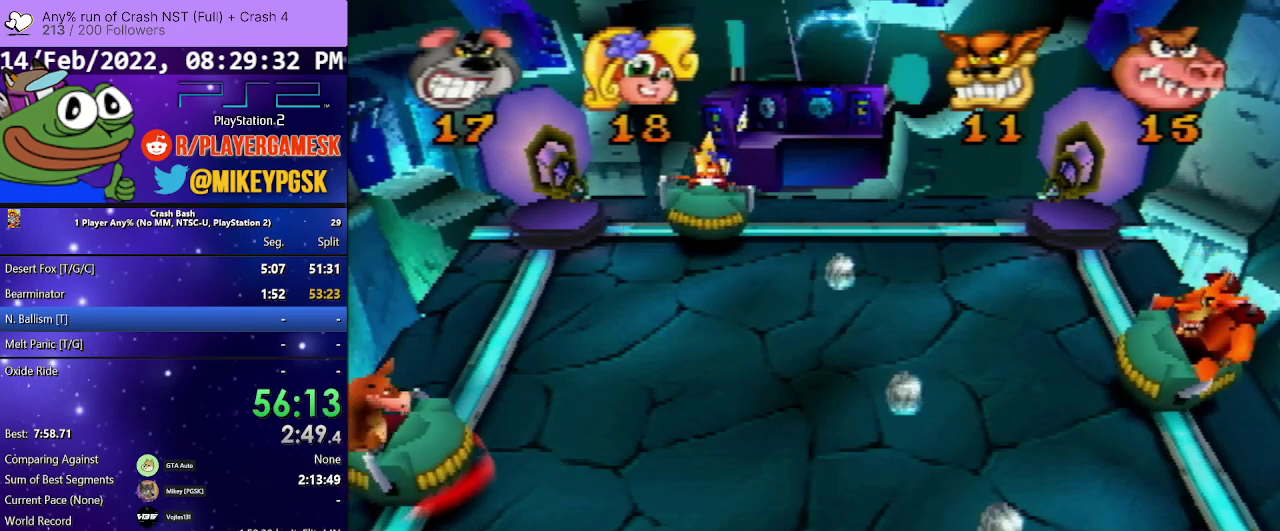
{"buttons": [], "events": [[33, "DPAD_RIGHT", "up"], [33, "SQUARE", "down"], [167, "SQUARE", "up"], [300, "SQUARE", "down"], [467, "SQUARE", "up"]]}
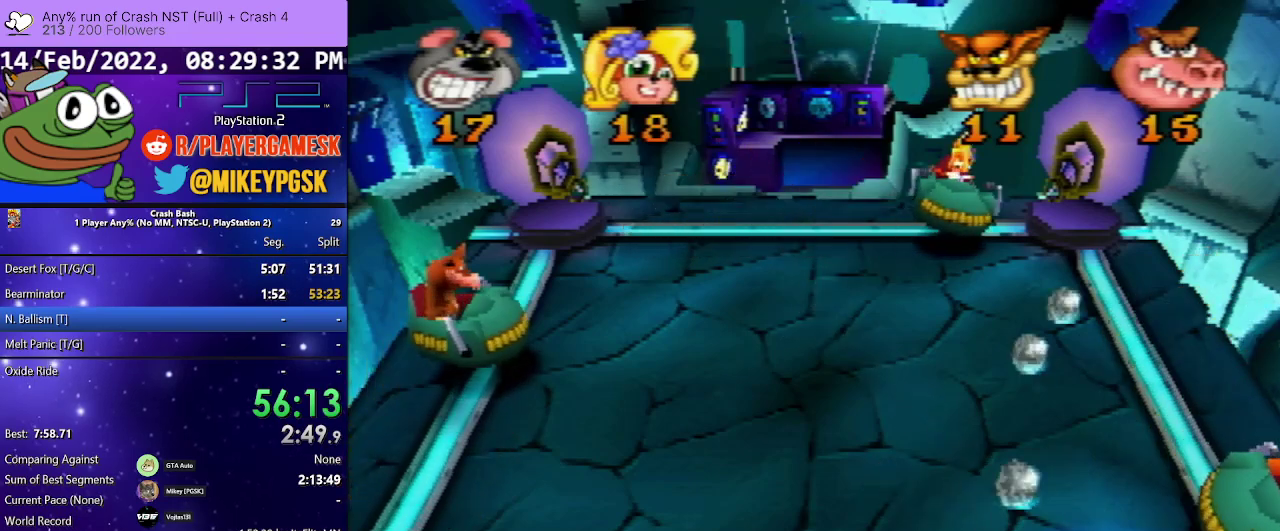
{"buttons": [], "events": [[33, "DPAD_LEFT", "down"], [200, "DPAD_LEFT", "up"], [233, "DPAD_RIGHT", "down"], [433, "DPAD_RIGHT", "up"]]}
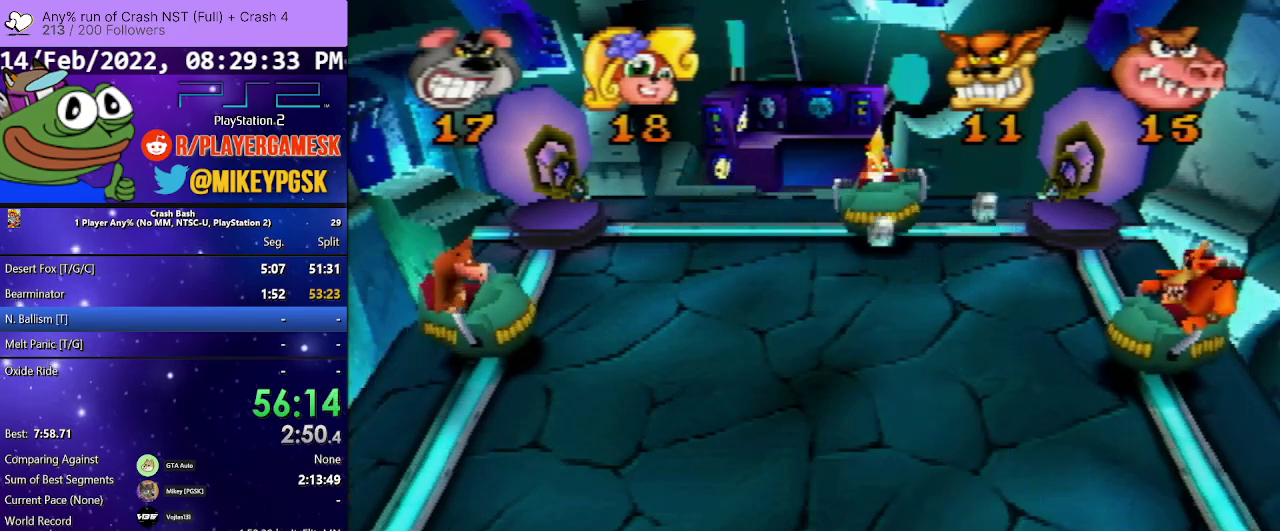
{"buttons": ["DPAD_RIGHT"], "events": [[33, "DPAD_LEFT", "down"], [300, "DPAD_LEFT", "up"], [400, "DPAD_RIGHT", "down"]]}
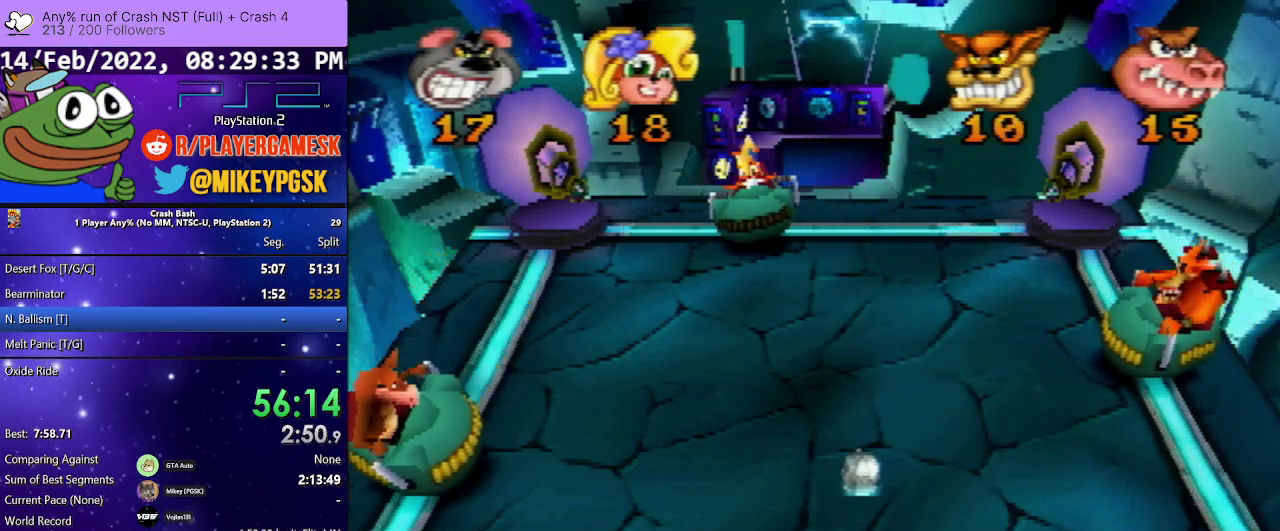
{"buttons": ["DPAD_LEFT"], "events": [[133, "DPAD_RIGHT", "up"], [233, "DPAD_LEFT", "down"]]}
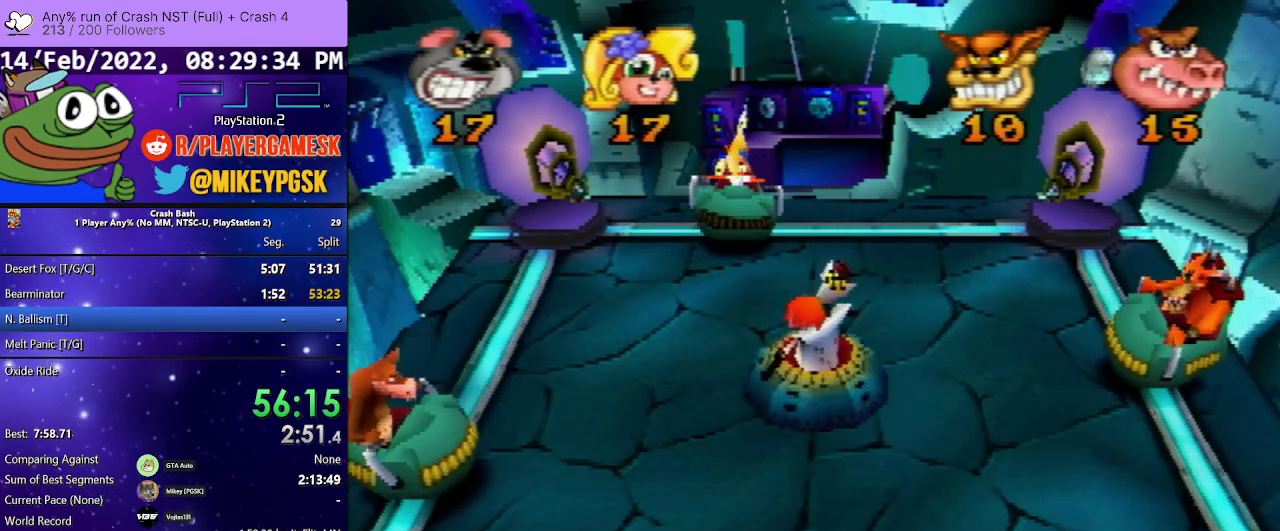
{"buttons": ["DPAD_LEFT"], "events": []}
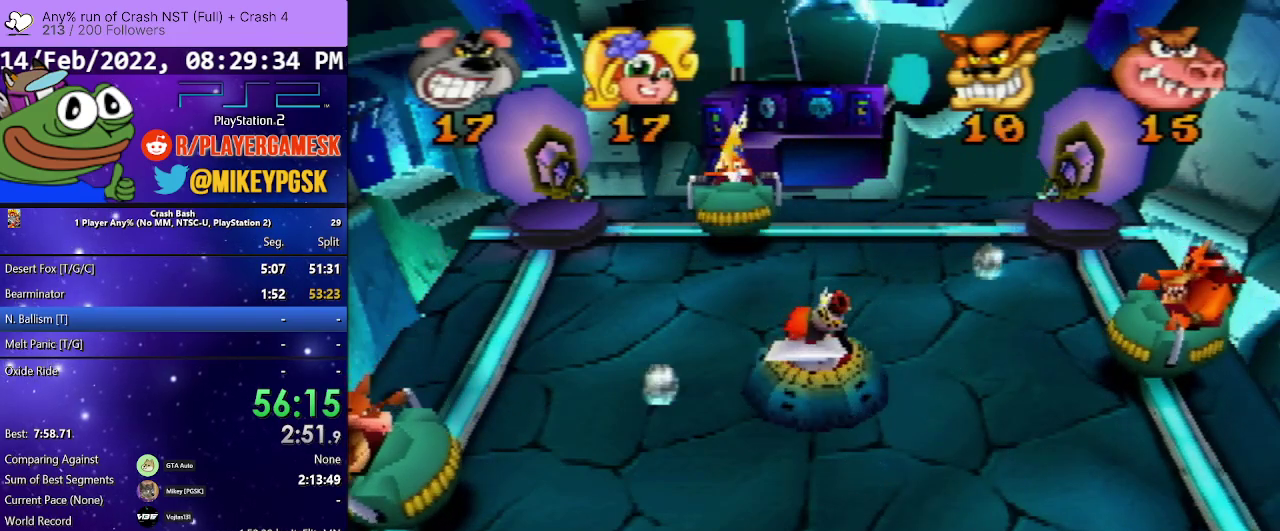
{"buttons": [], "events": [[33, "DPAD_LEFT", "up"], [67, "DPAD_RIGHT", "down"], [333, "DPAD_RIGHT", "up"]]}
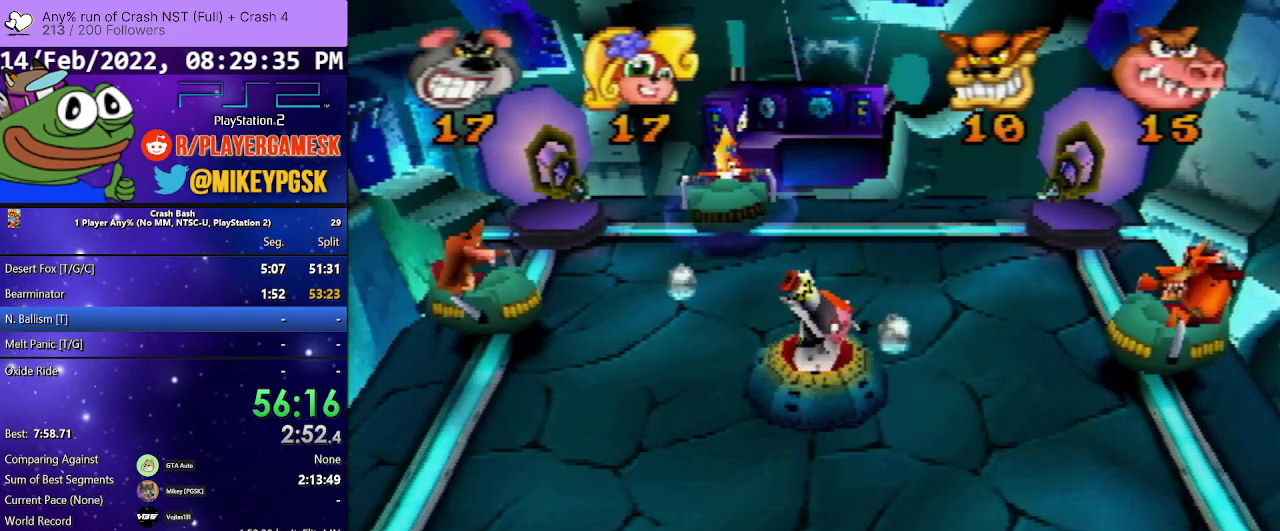
{"buttons": ["DPAD_RIGHT"], "events": [[167, "DPAD_LEFT", "down"], [367, "DPAD_LEFT", "up"], [500, "DPAD_RIGHT", "down"]]}
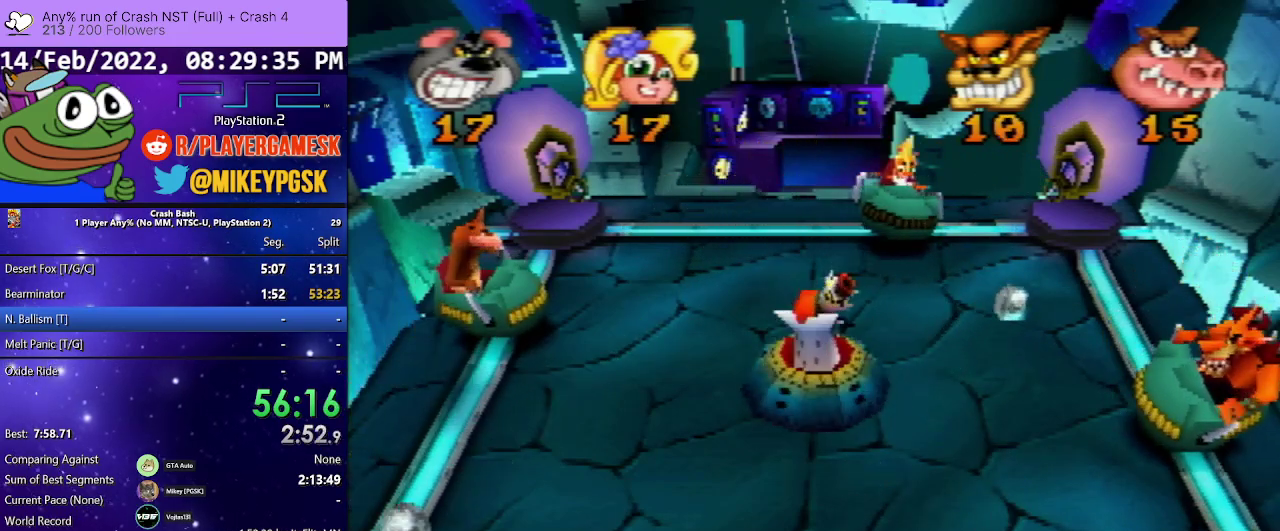
{"buttons": [], "events": [[300, "DPAD_RIGHT", "up"]]}
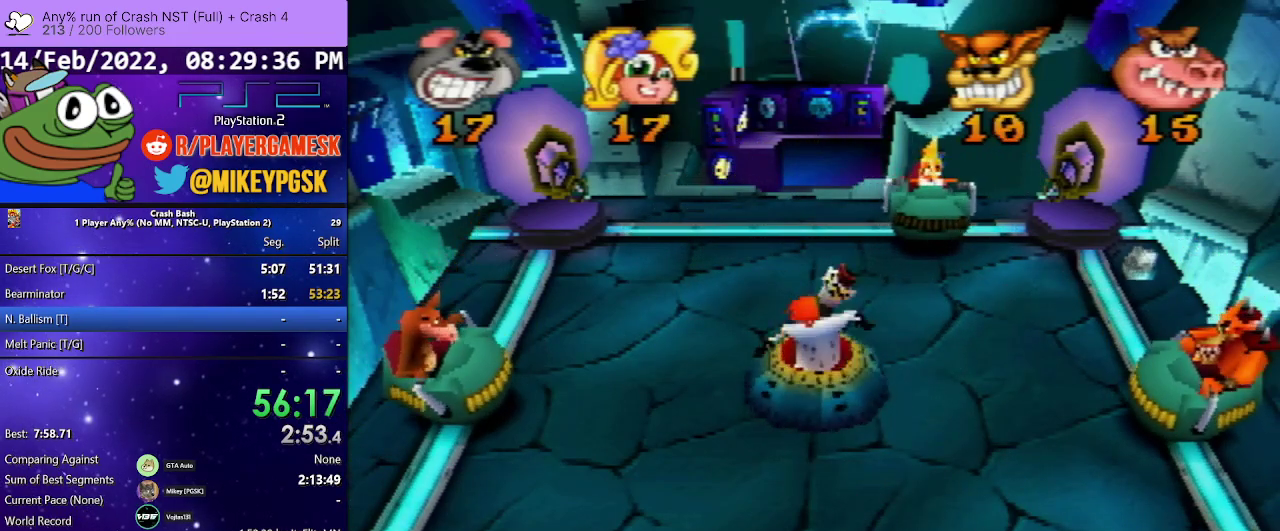
{"buttons": ["DPAD_RIGHT"], "events": [[267, "DPAD_LEFT", "down"], [400, "DPAD_LEFT", "up"], [500, "DPAD_RIGHT", "down"]]}
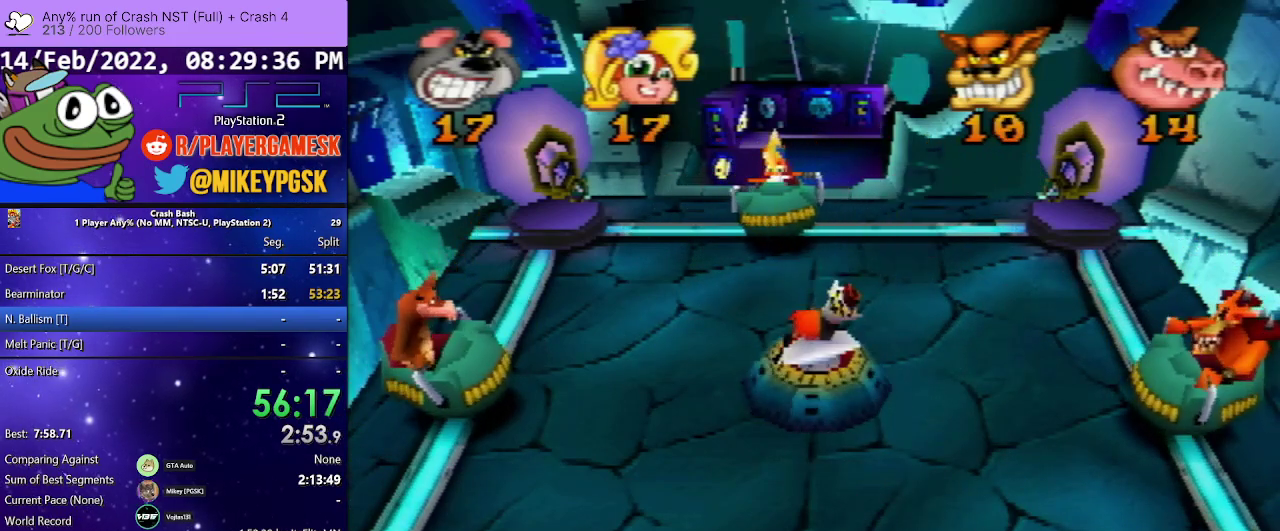
{"buttons": [], "events": [[167, "DPAD_RIGHT", "up"]]}
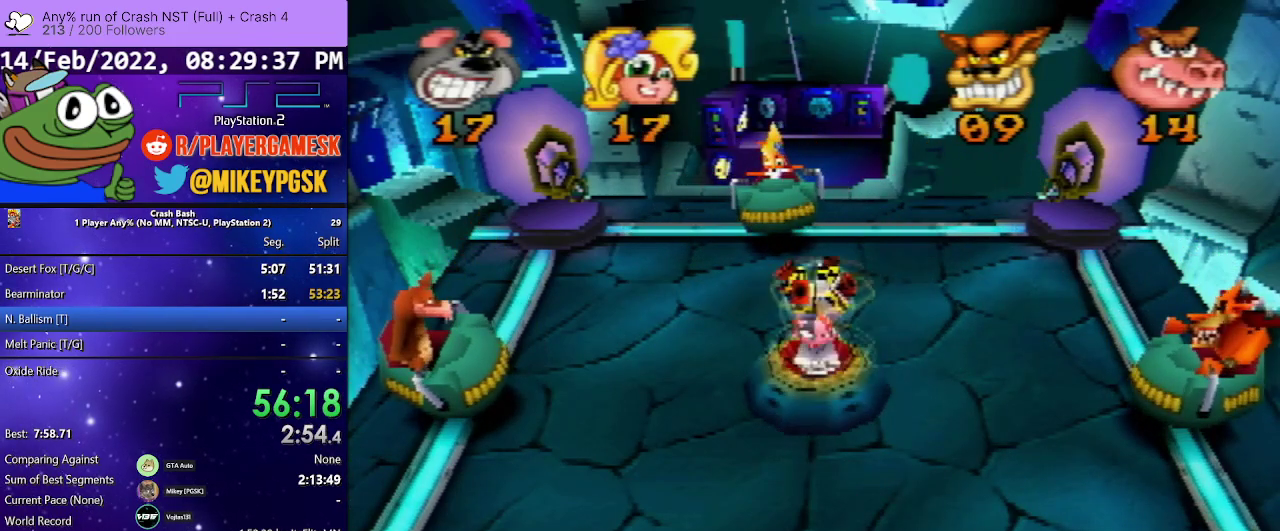
{"buttons": ["DPAD_RIGHT"], "events": [[200, "DPAD_LEFT", "down"], [367, "DPAD_LEFT", "up"], [467, "DPAD_RIGHT", "down"]]}
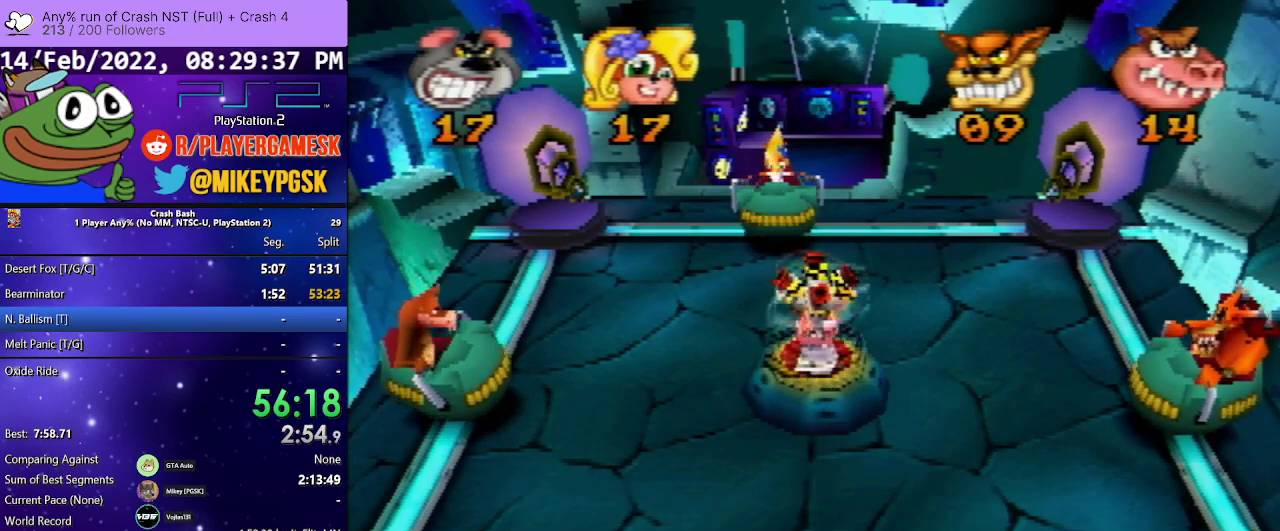
{"buttons": ["DPAD_LEFT"], "events": [[133, "DPAD_RIGHT", "up"], [300, "DPAD_LEFT", "down"], [333, "DPAD_UP", "down"], [467, "DPAD_UP", "up"]]}
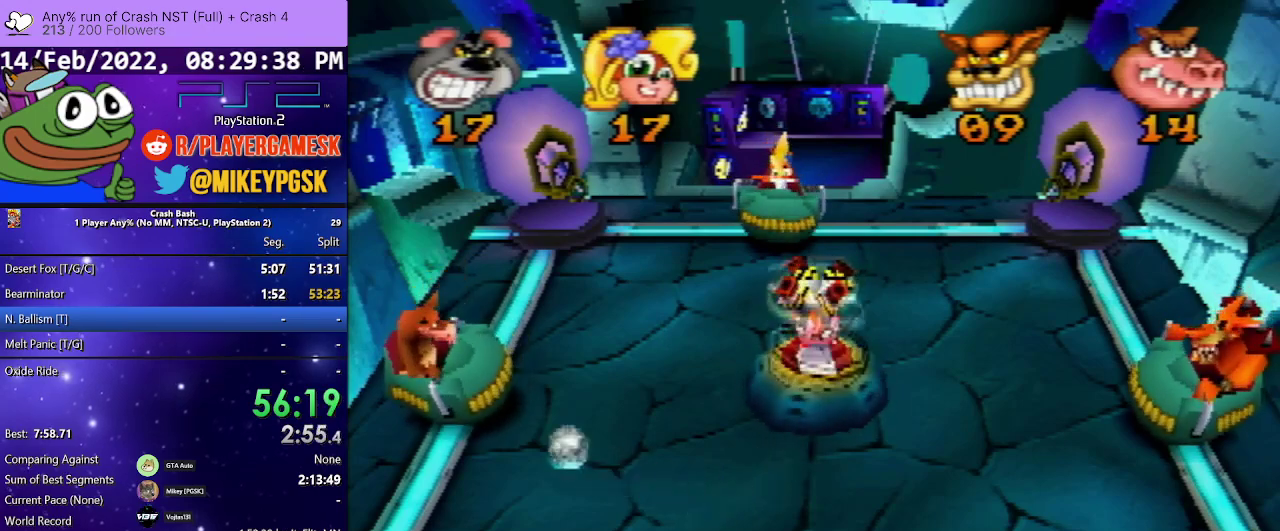
{"buttons": ["DPAD_RIGHT"], "events": [[100, "DPAD_LEFT", "up"], [167, "DPAD_RIGHT", "down"]]}
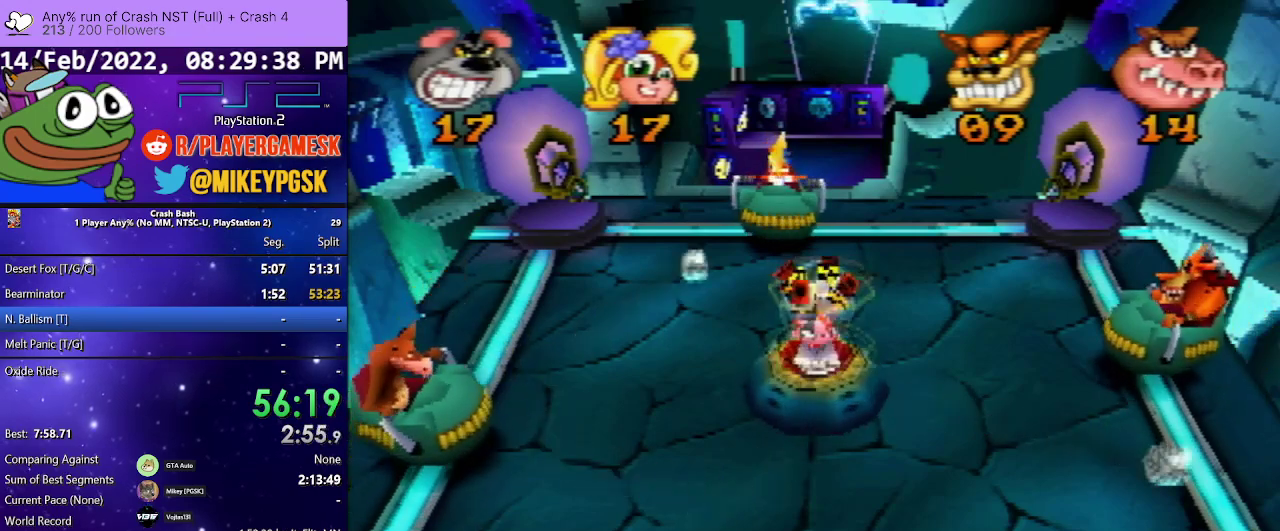
{"buttons": ["DPAD_LEFT"], "events": [[33, "DPAD_RIGHT", "up"], [233, "DPAD_LEFT", "down"]]}
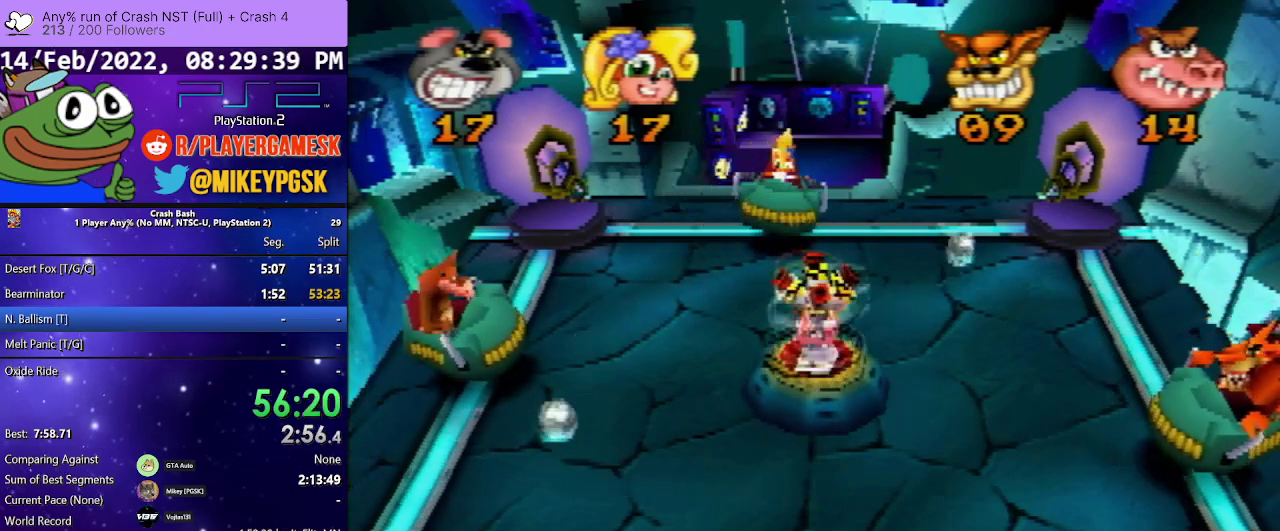
{"buttons": ["DPAD_RIGHT"], "events": [[67, "DPAD_LEFT", "up"], [267, "DPAD_LEFT", "down"], [367, "DPAD_LEFT", "up"], [367, "DPAD_RIGHT", "down"]]}
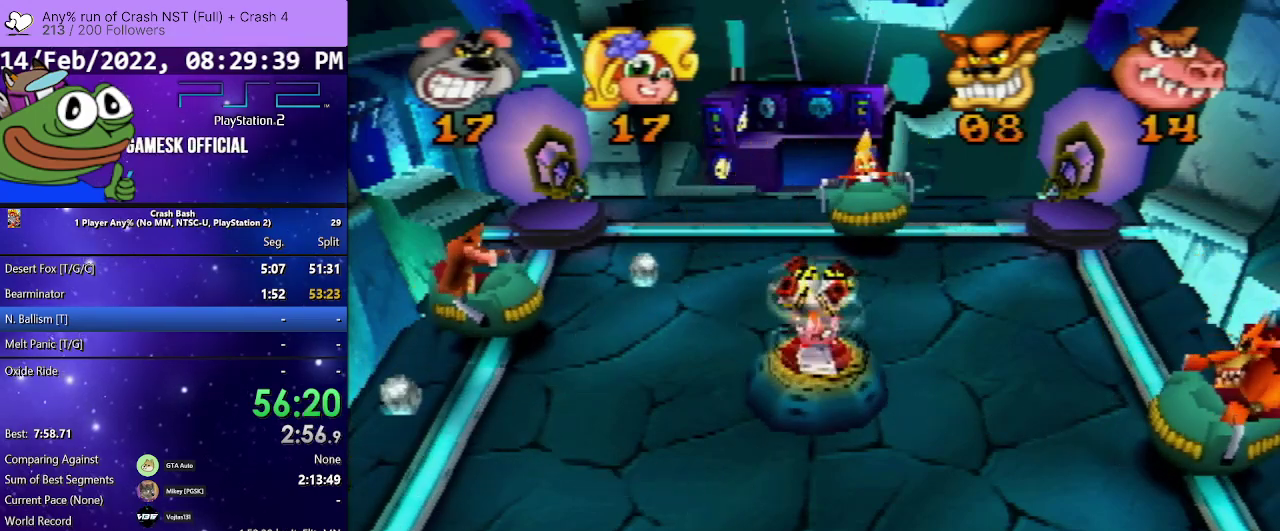
{"buttons": [], "events": [[200, "DPAD_RIGHT", "up"], [300, "DPAD_LEFT", "down"], [467, "DPAD_LEFT", "up"]]}
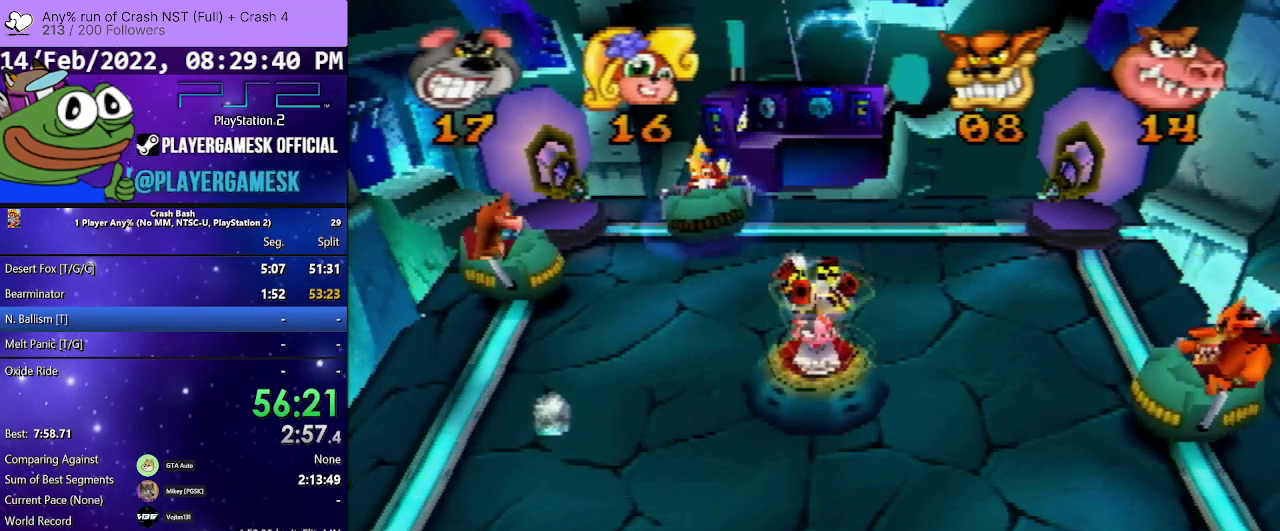
{"buttons": ["DPAD_RIGHT"], "events": [[67, "DPAD_RIGHT", "down"]]}
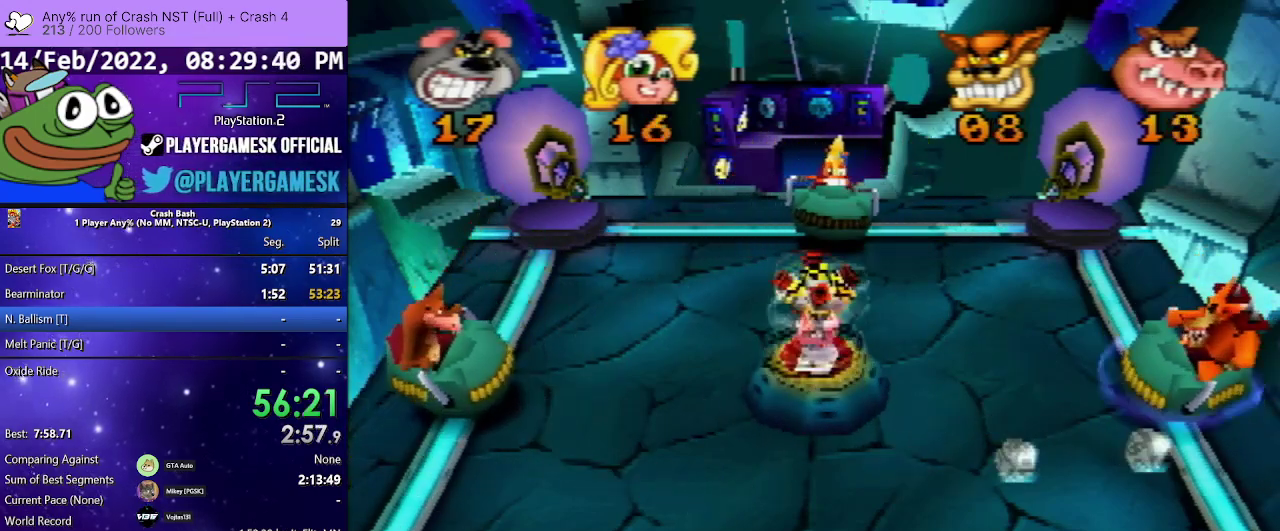
{"buttons": ["DPAD_LEFT"], "events": [[33, "SQUARE", "down"], [133, "DPAD_RIGHT", "up"], [167, "SQUARE", "up"], [233, "DPAD_LEFT", "down"]]}